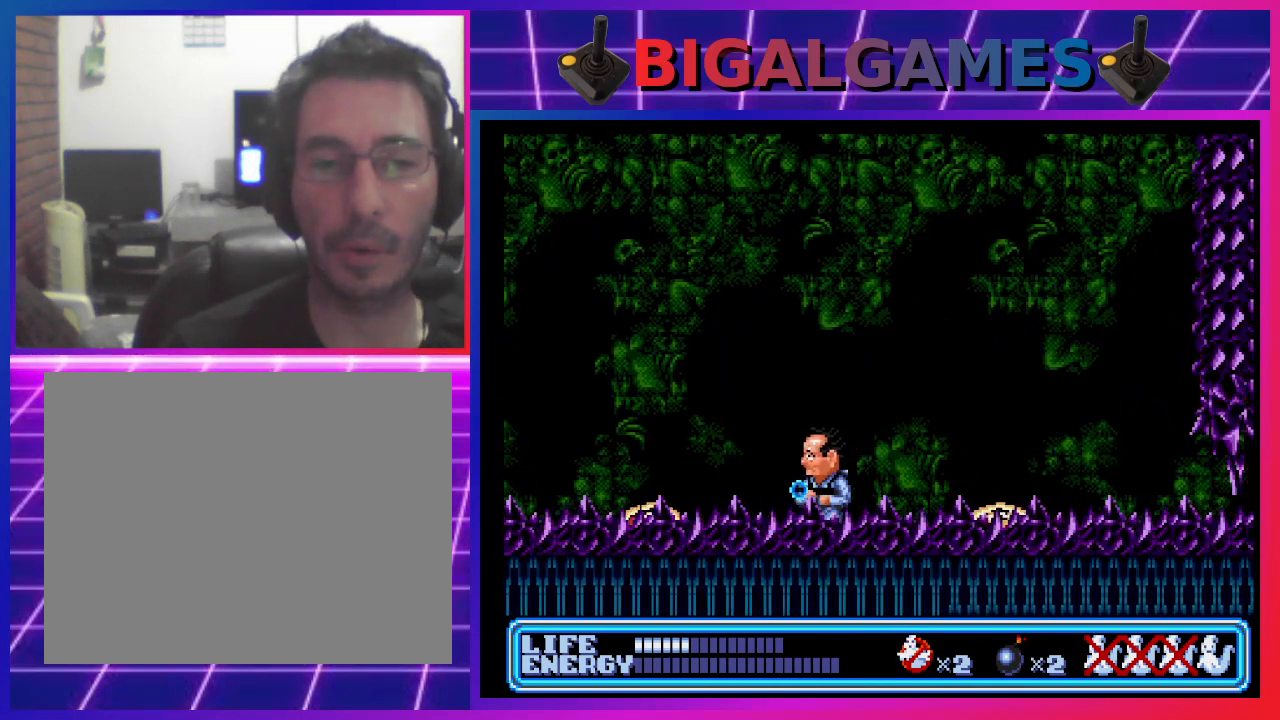
Gameplay with a controller (PlayStation layout); each line is a JSON object with the inputs held at the frame after it. "events" lists button and stick changes between this image and that frame as [ms after this image, input, new state], when the widget could be followed in between. Not read: right_stick.
{"buttons": ["DPAD_LEFT"], "left_stick": "center", "events": [[67, "DPAD_LEFT", "down"], [200, "DPAD_LEFT", "up"], [467, "DPAD_LEFT", "down"]]}
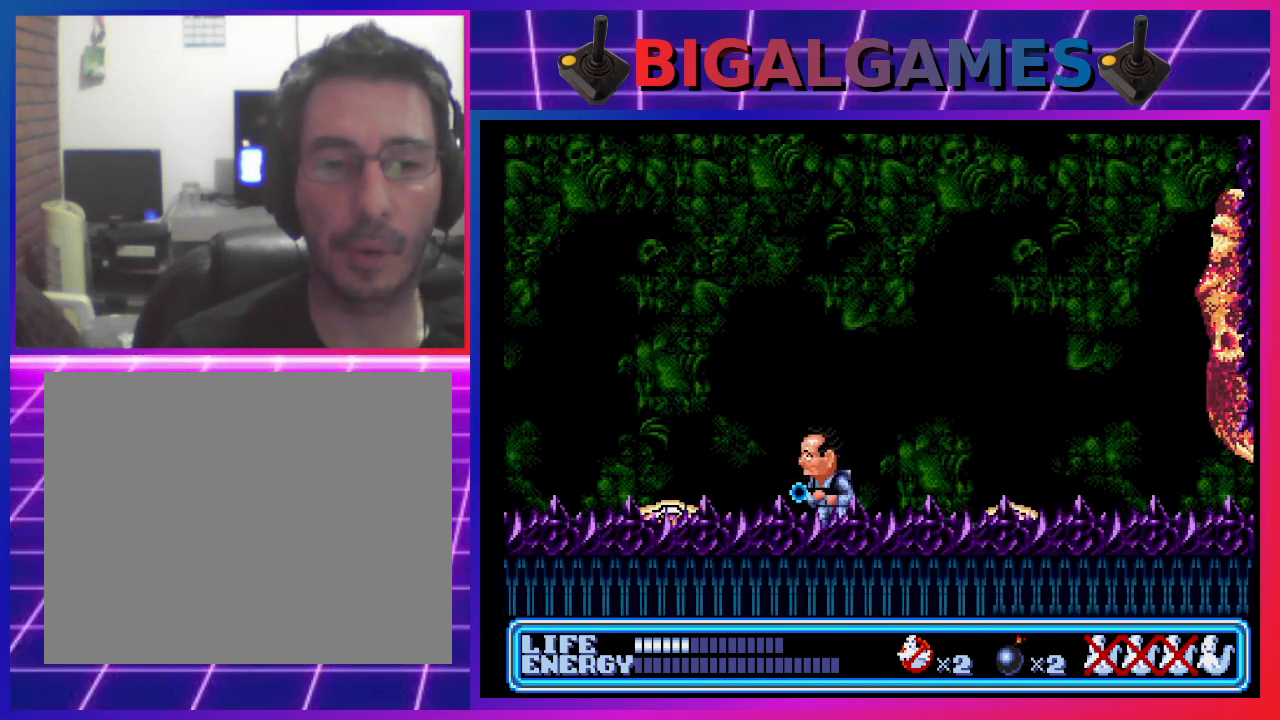
{"buttons": ["DPAD_RIGHT"], "left_stick": "center", "events": [[67, "DPAD_LEFT", "up"], [300, "DPAD_RIGHT", "down"]]}
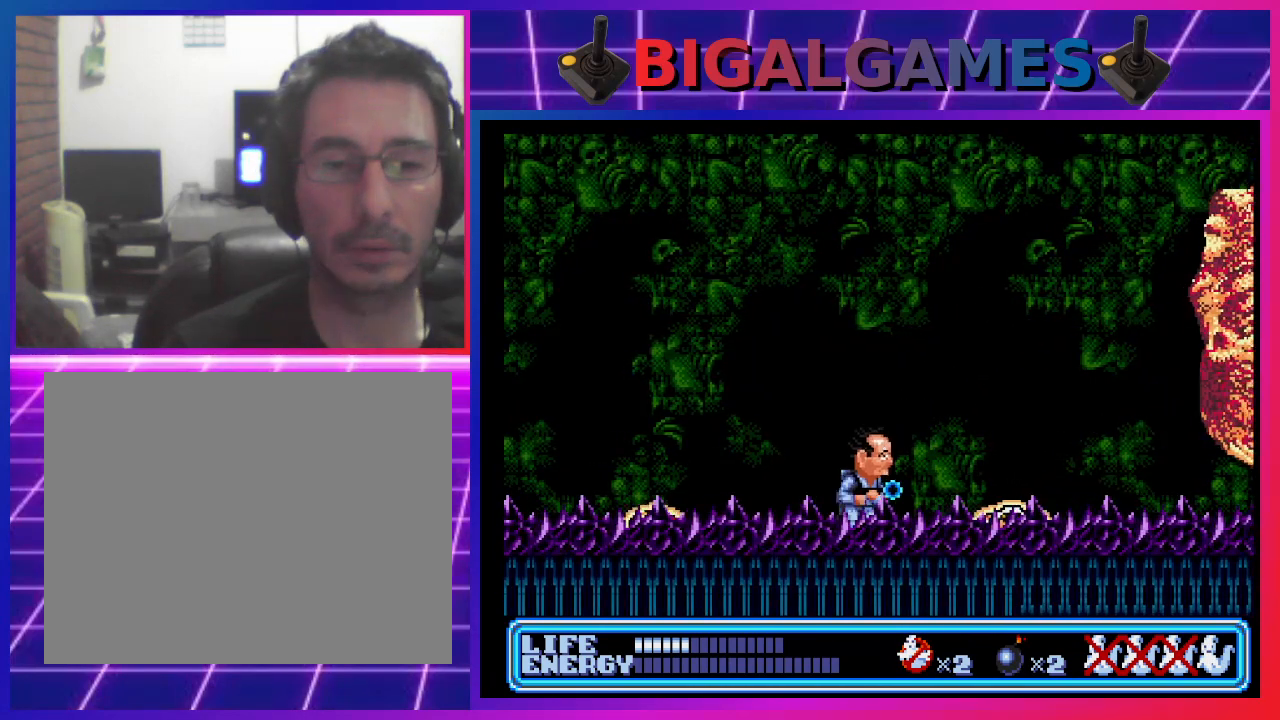
{"buttons": [], "left_stick": "center", "events": [[67, "CIRCLE", "down"], [267, "CIRCLE", "up"], [367, "CROSS", "down"], [467, "CROSS", "up"], [467, "DPAD_RIGHT", "up"]]}
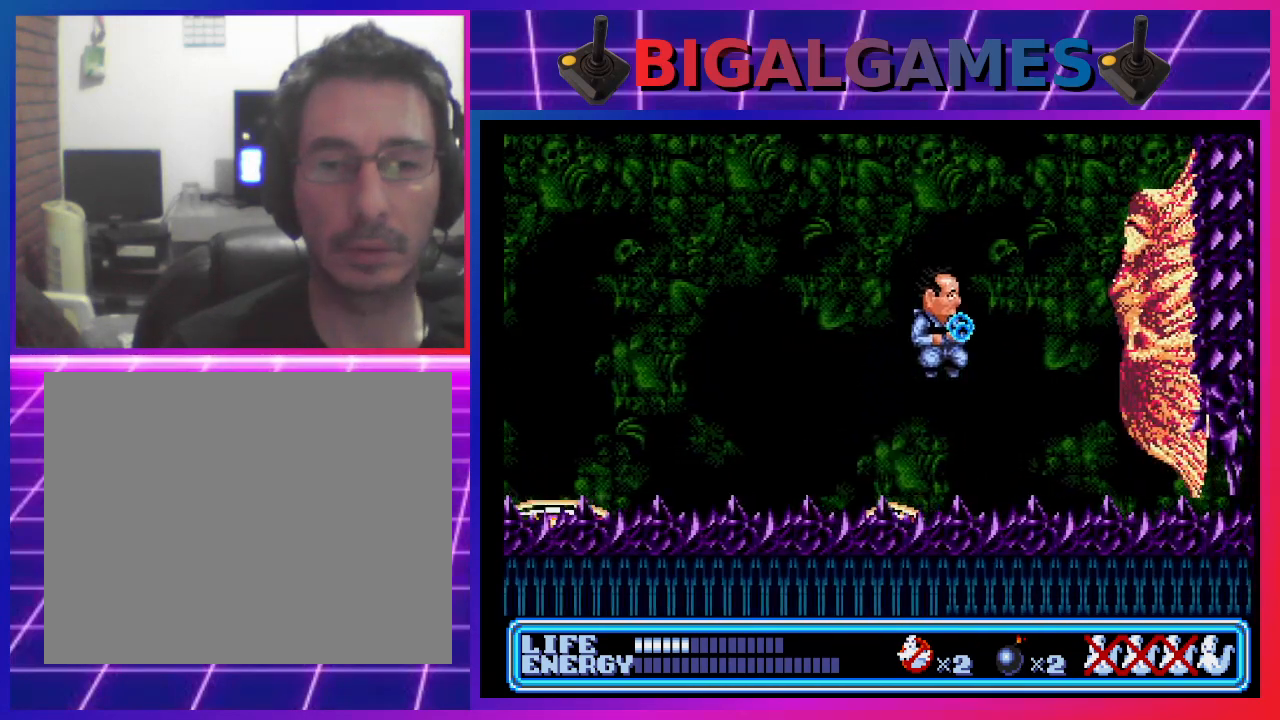
{"buttons": [], "left_stick": "center", "events": [[33, "CROSS", "down"], [133, "CROSS", "up"]]}
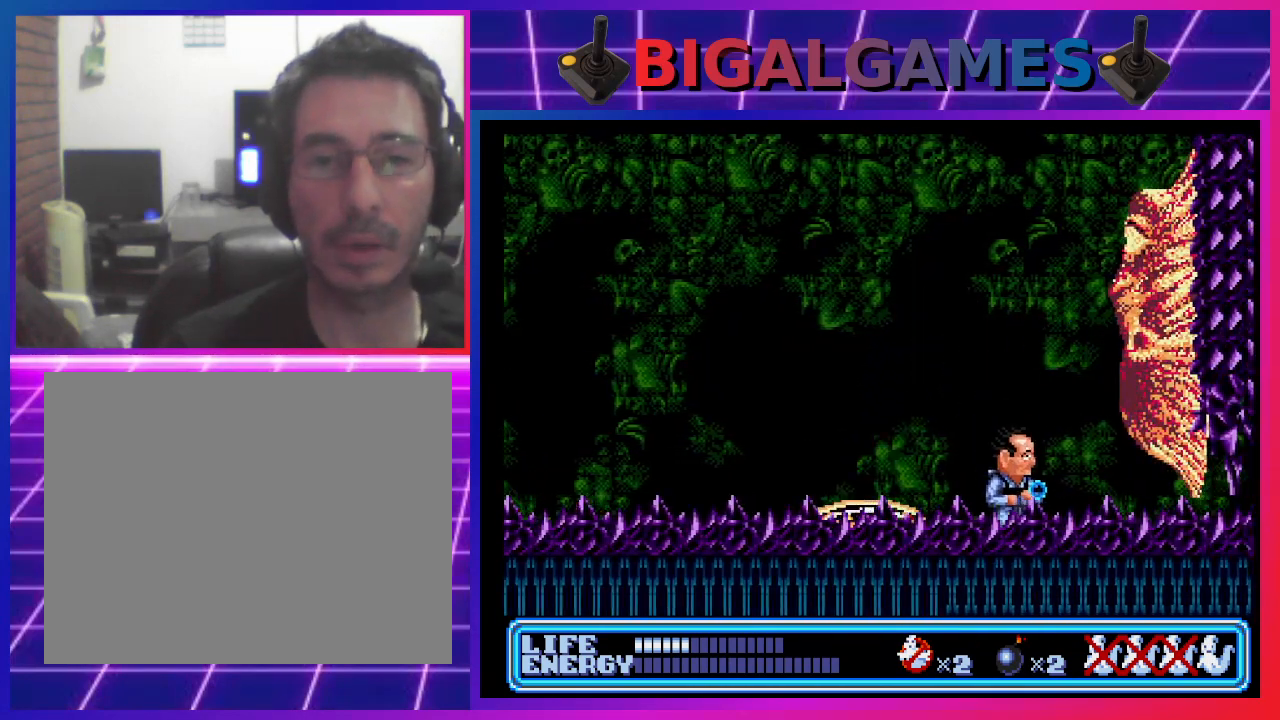
{"buttons": ["CROSS"], "left_stick": "center", "events": [[100, "CIRCLE", "down"], [267, "CROSS", "down"], [367, "CIRCLE", "up"]]}
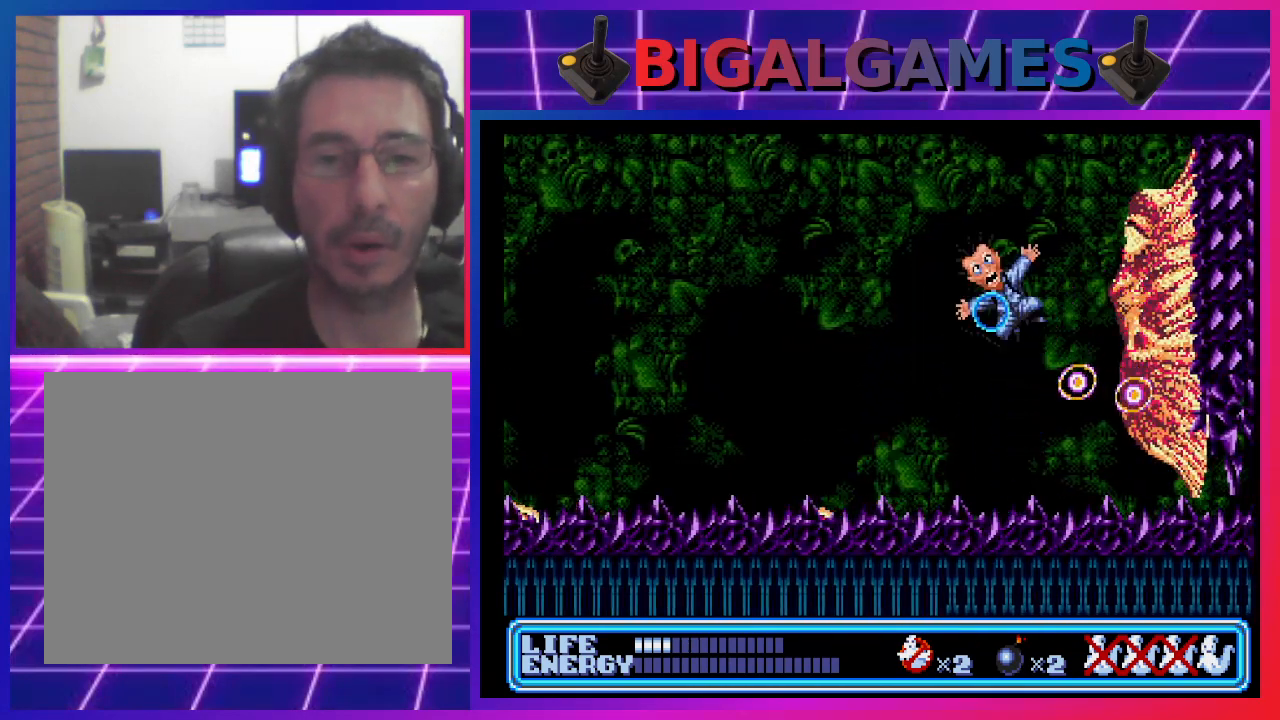
{"buttons": [], "left_stick": "center", "events": [[67, "CROSS", "up"], [100, "DPAD_LEFT", "down"], [367, "DPAD_LEFT", "up"]]}
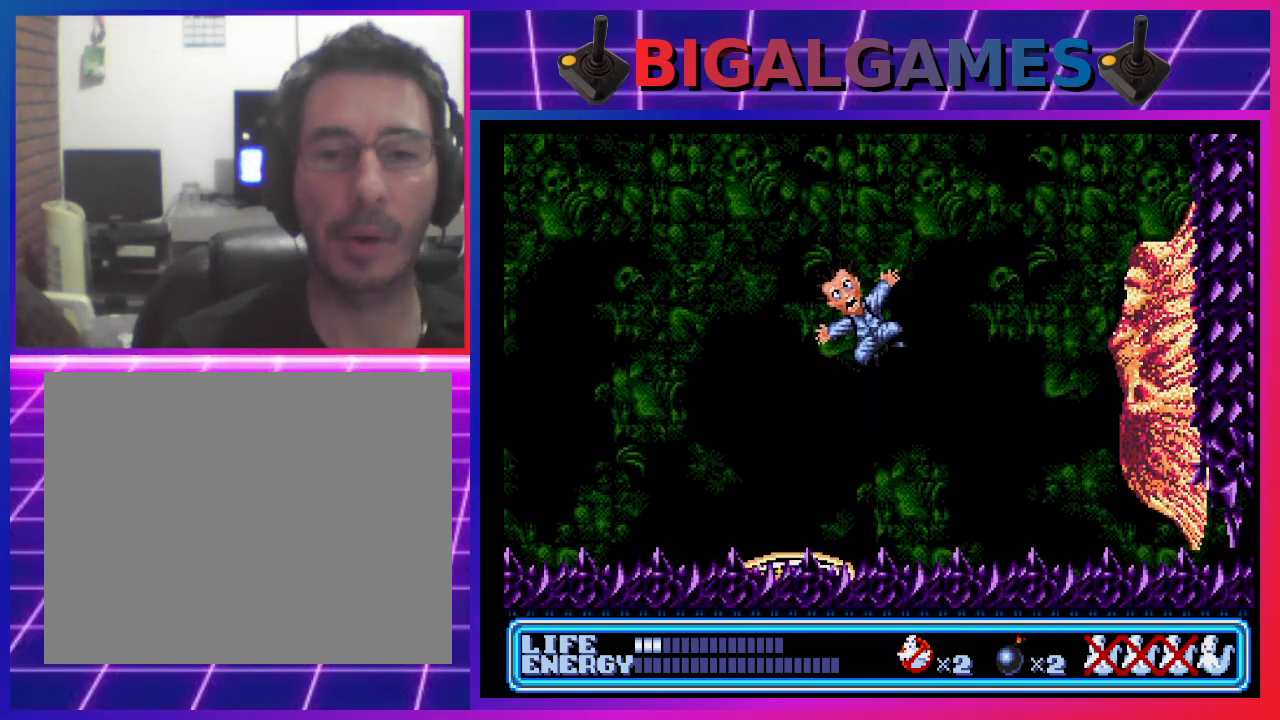
{"buttons": [], "left_stick": "center", "events": [[200, "DPAD_RIGHT", "down"], [333, "DPAD_RIGHT", "up"]]}
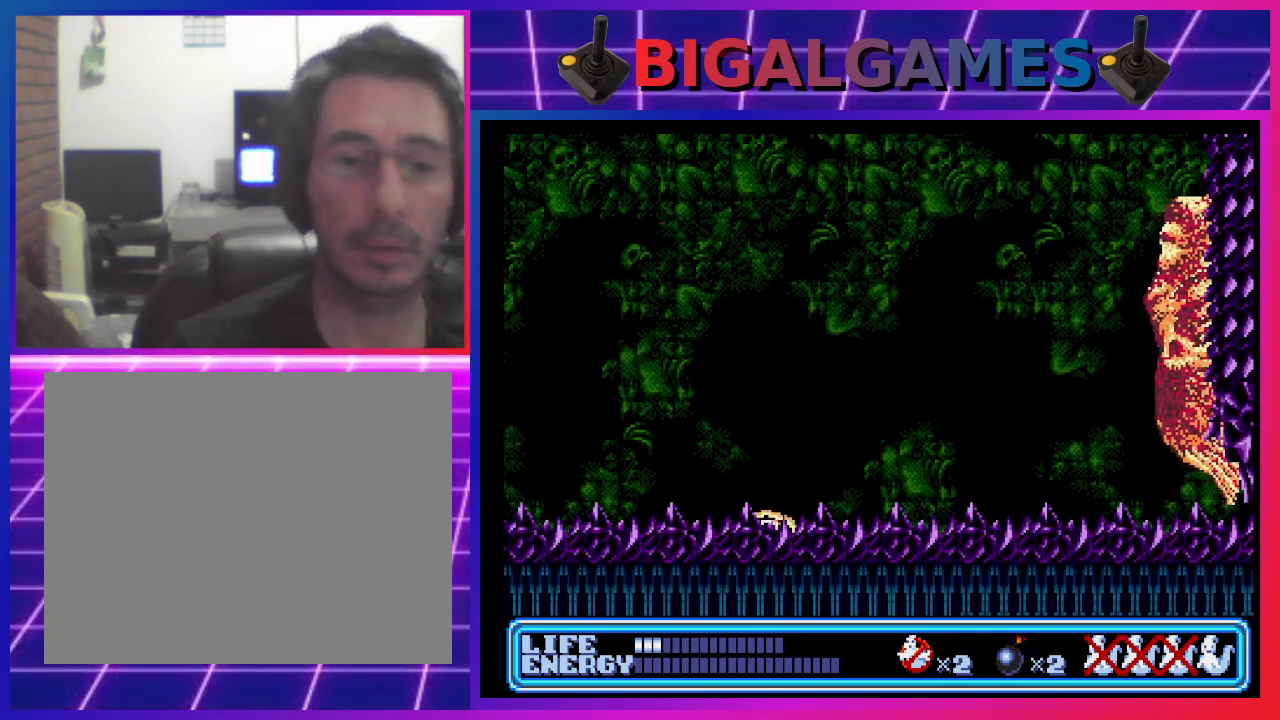
{"buttons": [], "left_stick": "center", "events": []}
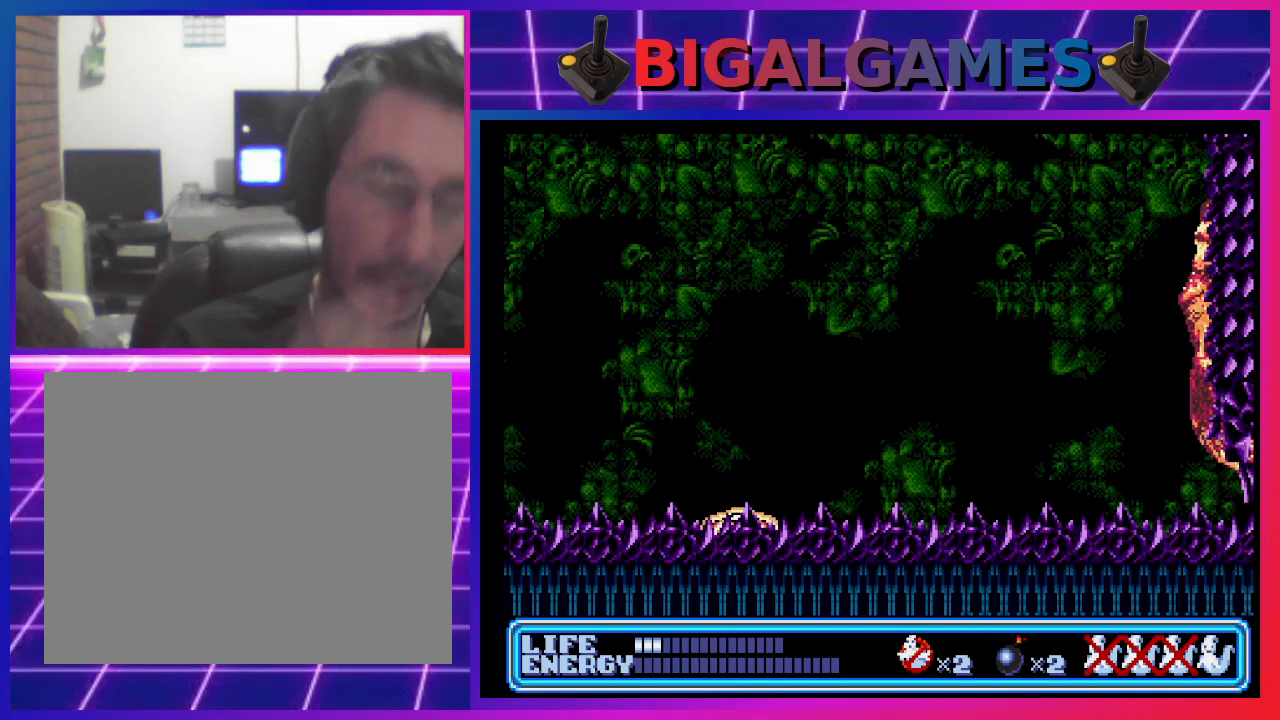
{"buttons": [], "left_stick": "center", "events": []}
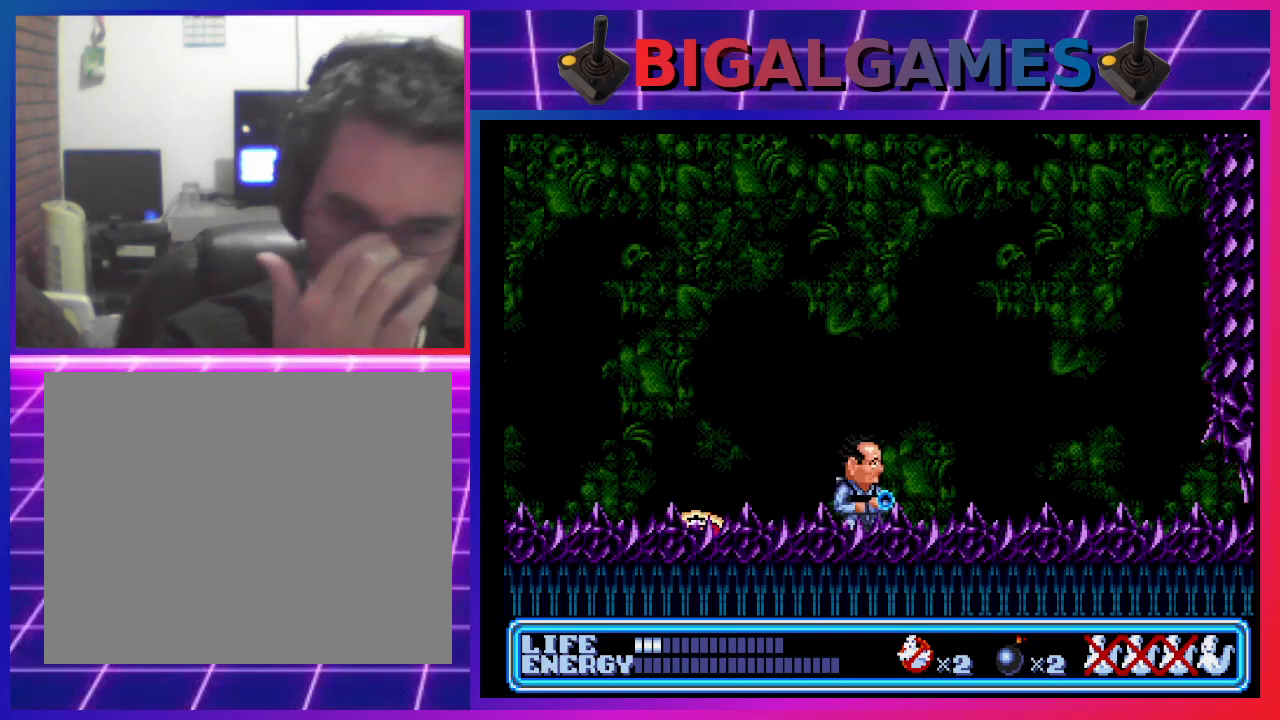
{"buttons": [], "left_stick": "center", "events": []}
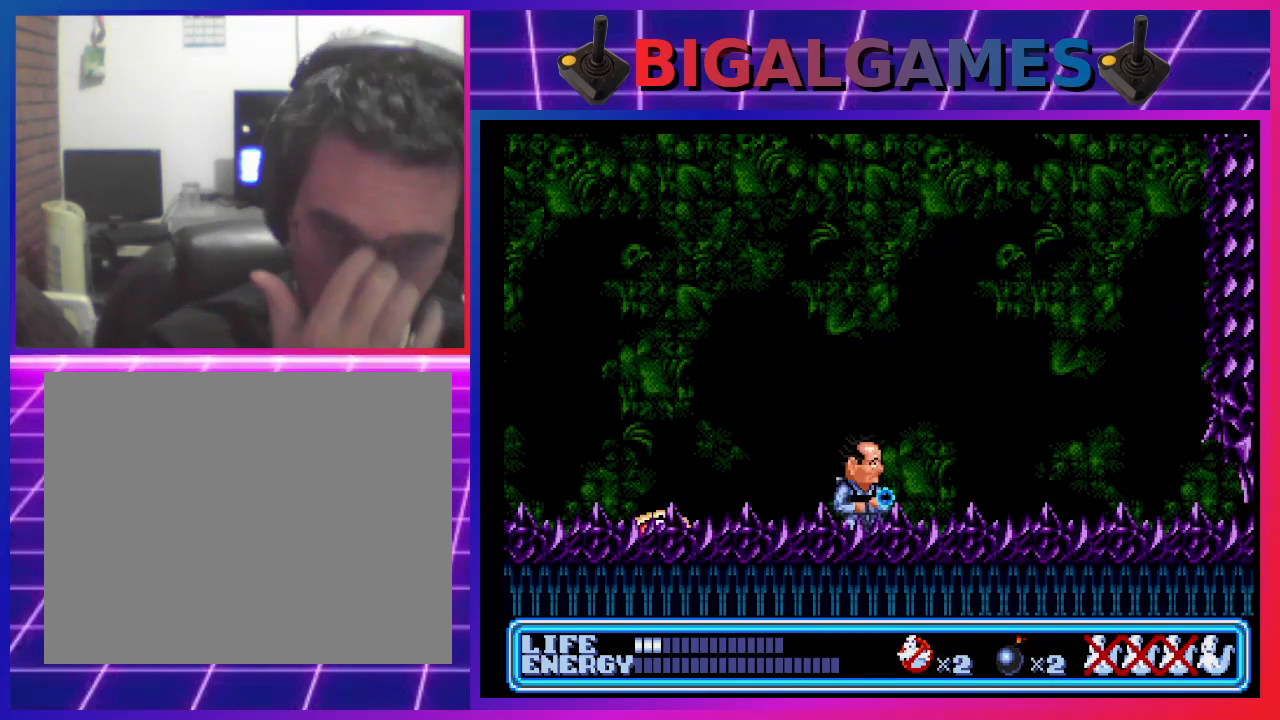
{"buttons": [], "left_stick": "center", "events": []}
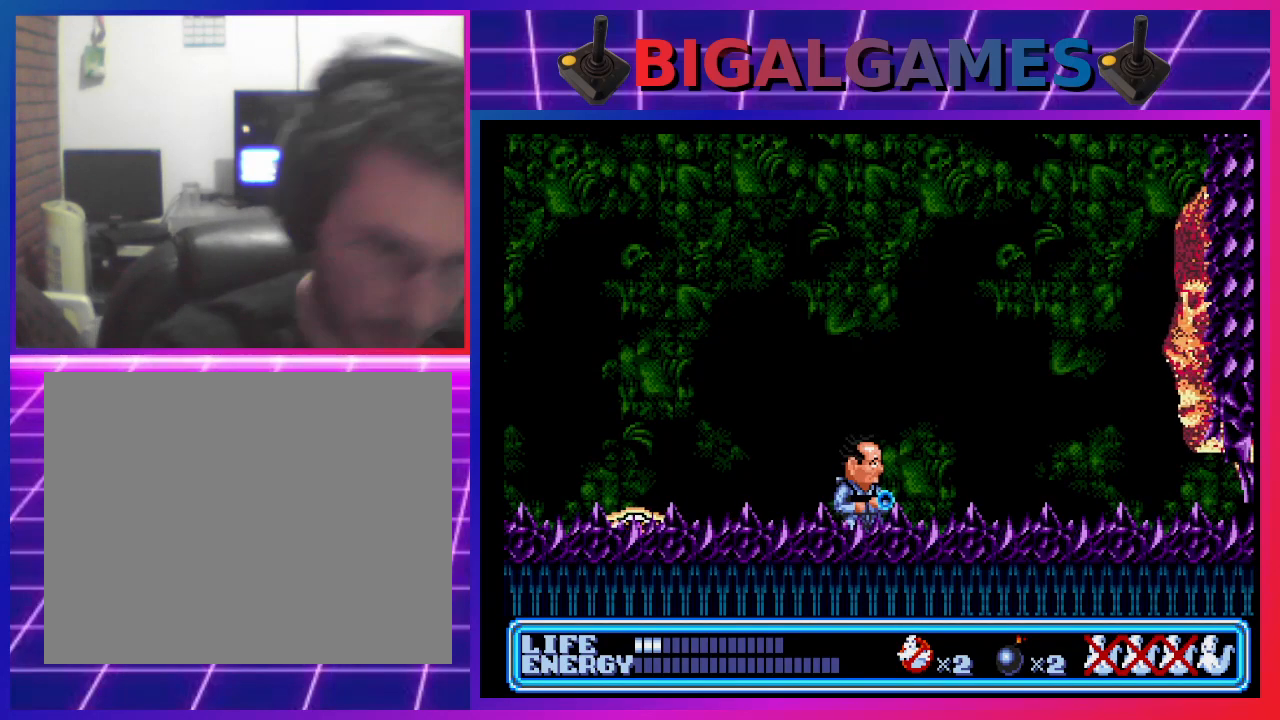
{"buttons": [], "left_stick": "center", "events": []}
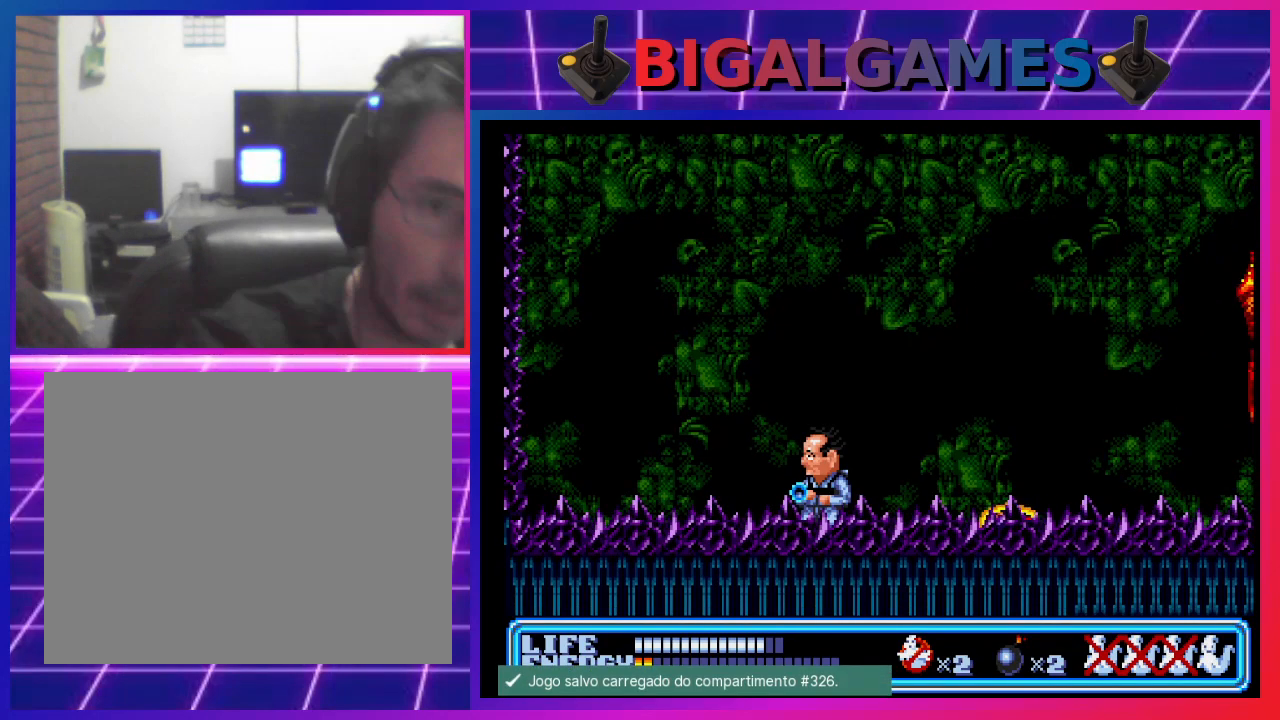
{"buttons": ["CIRCLE", "DPAD_RIGHT"], "left_stick": "center", "events": [[167, "DPAD_RIGHT", "down"], [500, "CIRCLE", "down"]]}
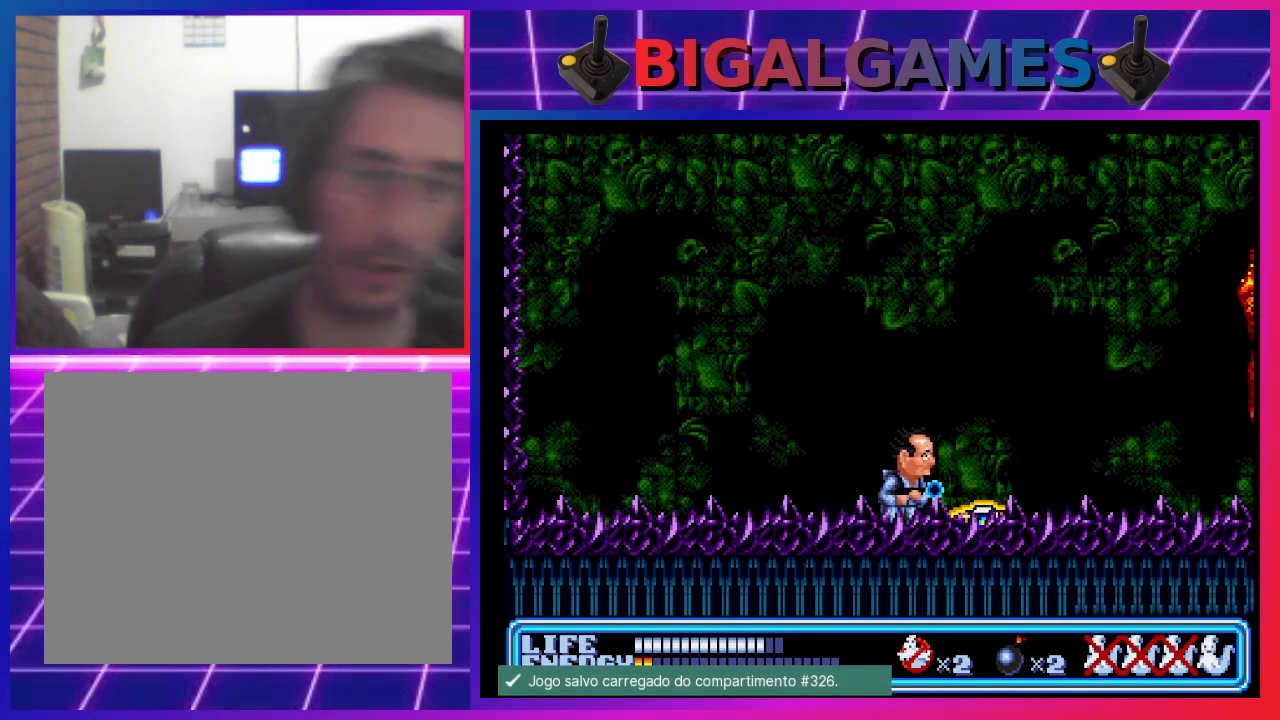
{"buttons": [], "left_stick": "center", "events": [[300, "CIRCLE", "up"], [400, "DPAD_RIGHT", "up"]]}
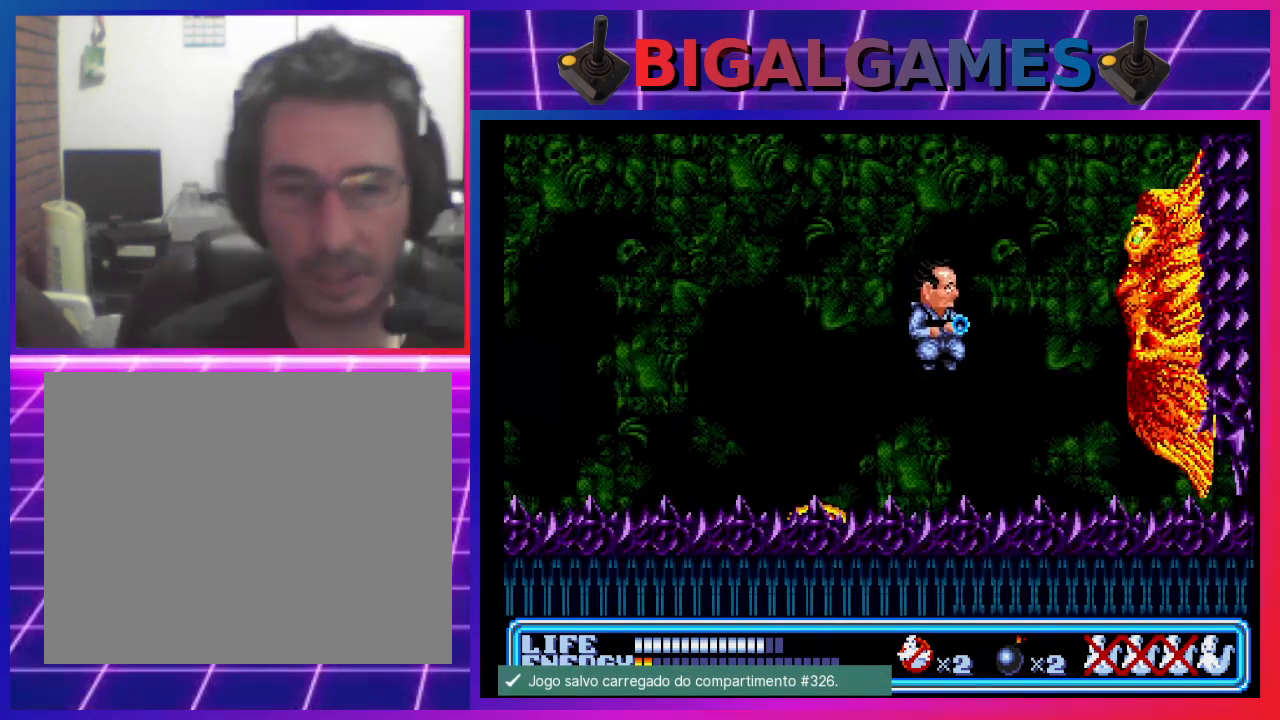
{"buttons": ["DPAD_LEFT"], "left_stick": "center", "events": [[433, "DPAD_LEFT", "down"]]}
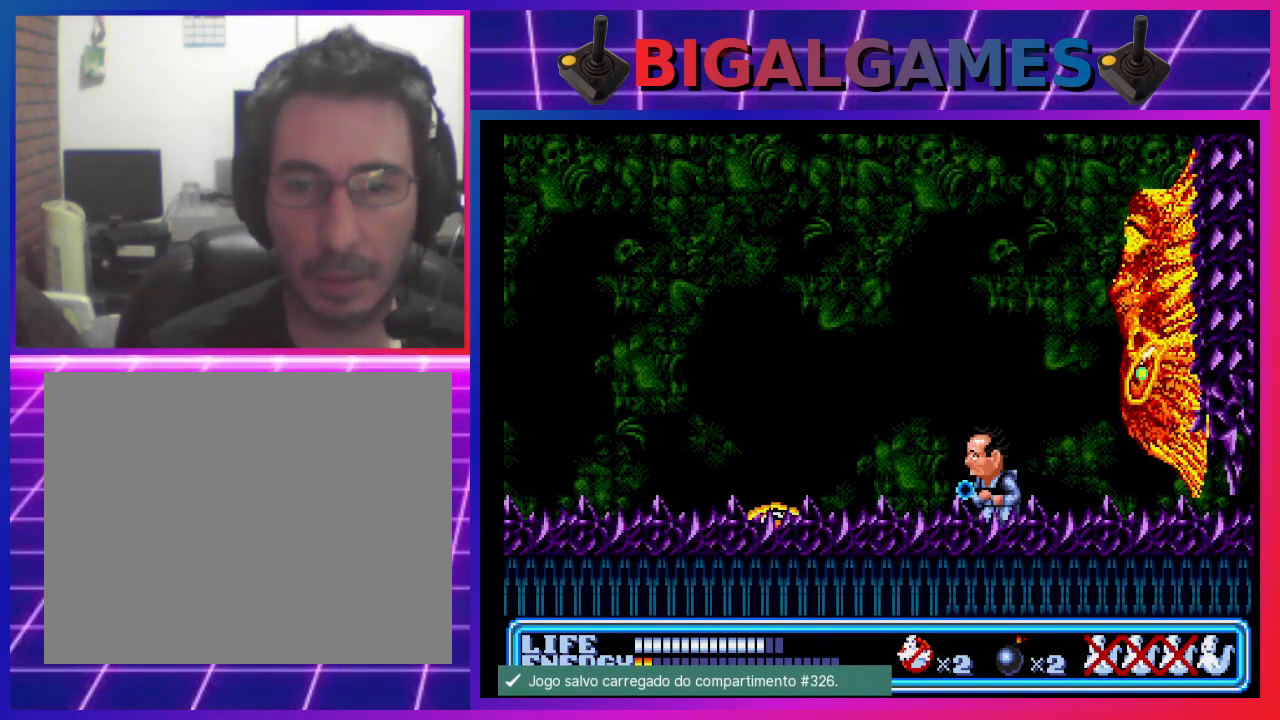
{"buttons": ["CIRCLE"], "left_stick": "center", "events": [[100, "DPAD_LEFT", "up"], [267, "DPAD_RIGHT", "down"], [367, "DPAD_RIGHT", "up"], [400, "CIRCLE", "down"]]}
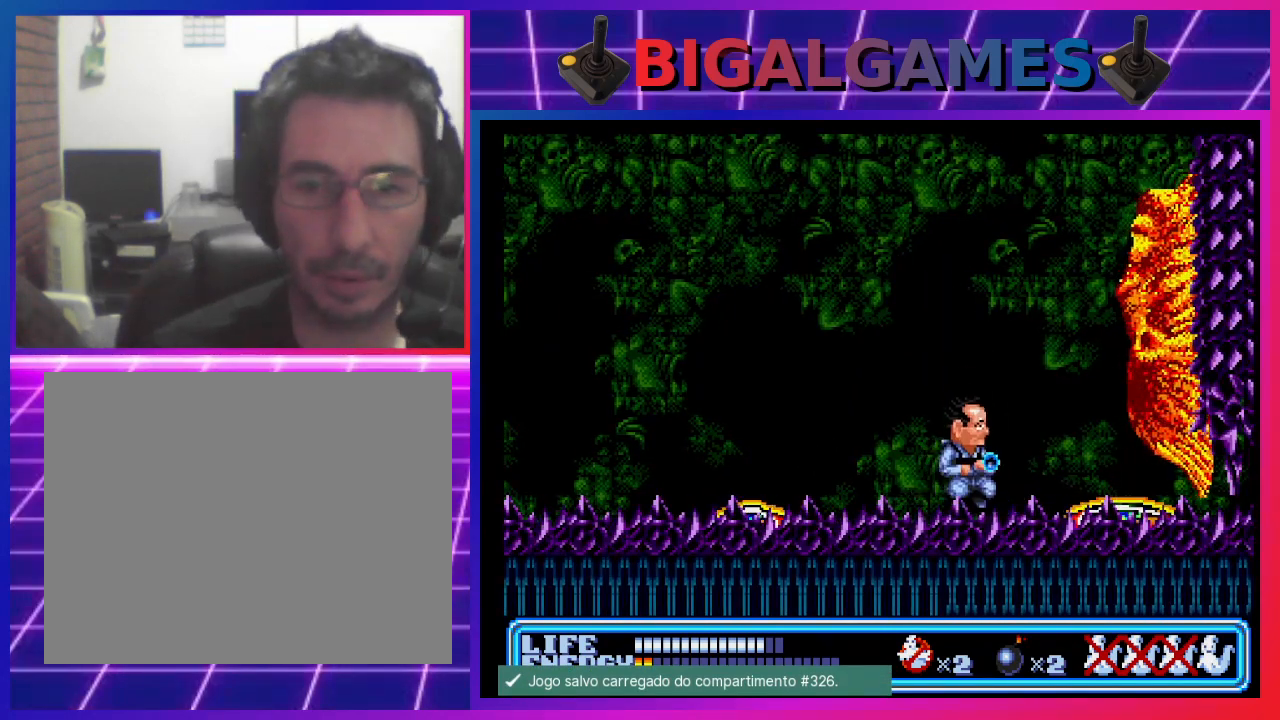
{"buttons": [], "left_stick": "center", "events": [[67, "CROSS", "down"], [167, "CIRCLE", "up"], [367, "CROSS", "up"]]}
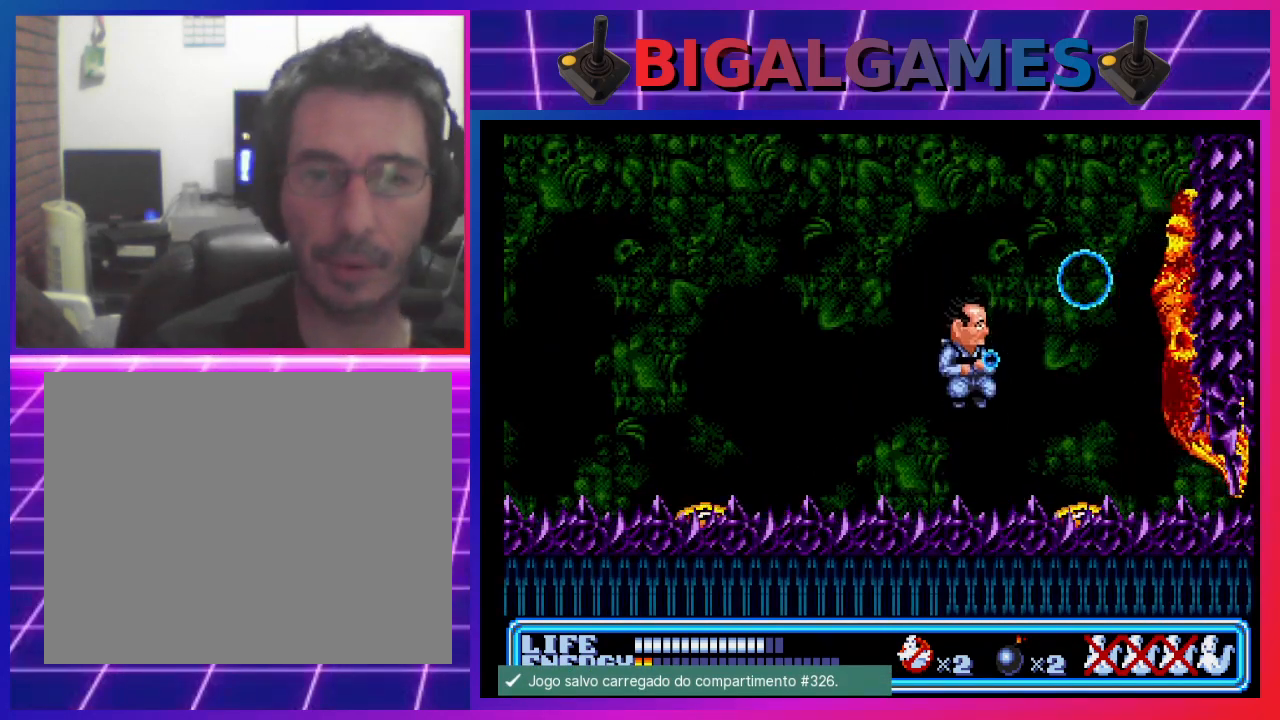
{"buttons": [], "left_stick": "center", "events": [[67, "DPAD_LEFT", "down"], [467, "DPAD_LEFT", "up"]]}
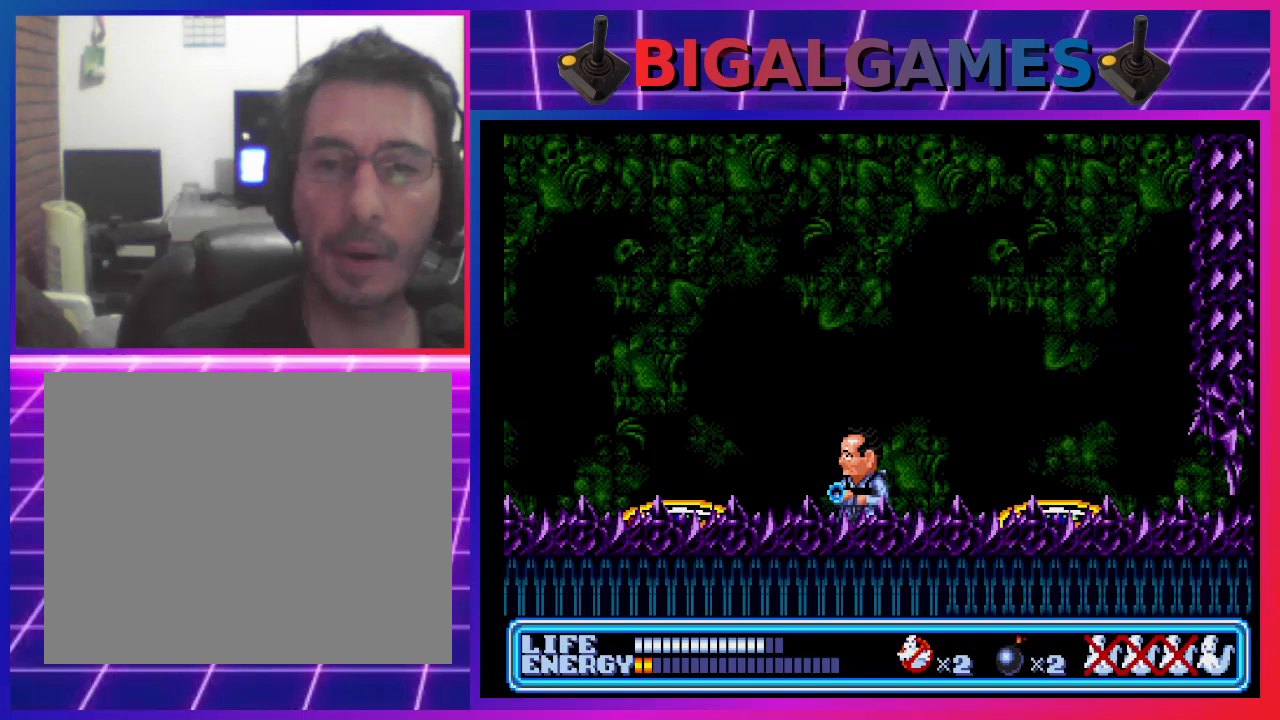
{"buttons": [], "left_stick": "center", "events": [[233, "DPAD_RIGHT", "down"], [367, "DPAD_RIGHT", "up"]]}
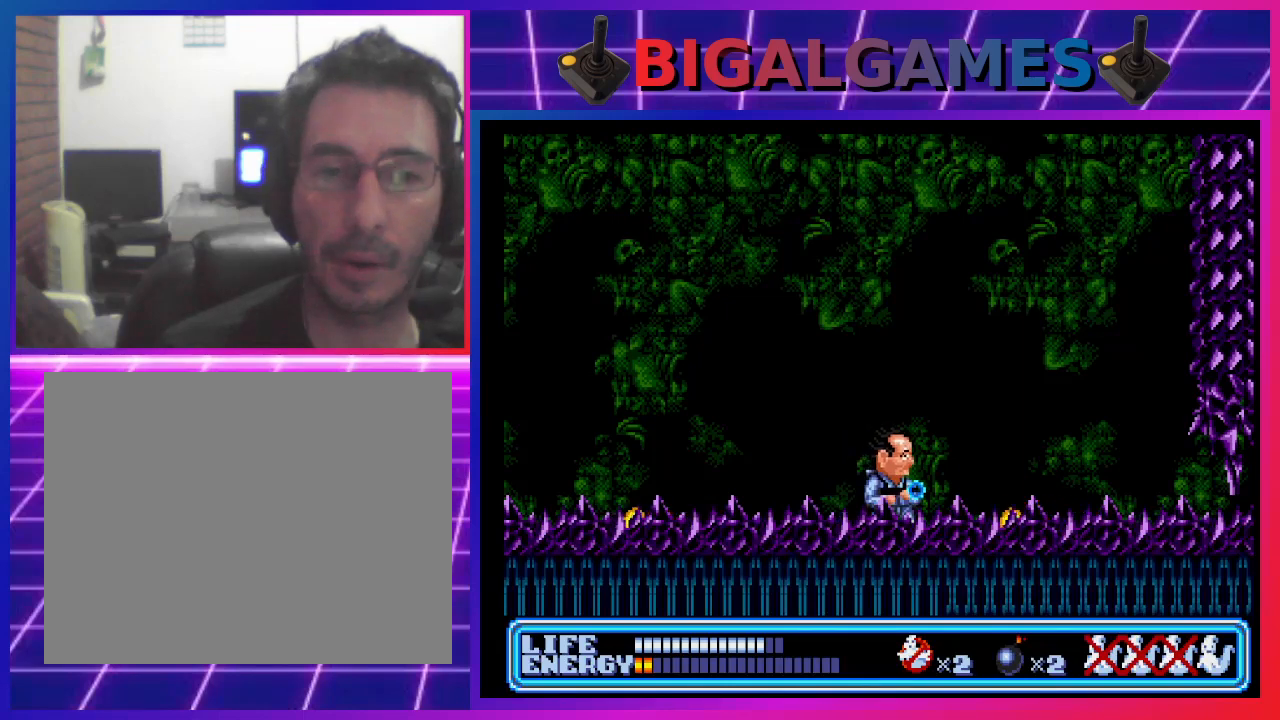
{"buttons": ["DPAD_RIGHT"], "left_stick": "center", "events": [[200, "CIRCLE", "down"], [267, "DPAD_RIGHT", "down"], [500, "CIRCLE", "up"]]}
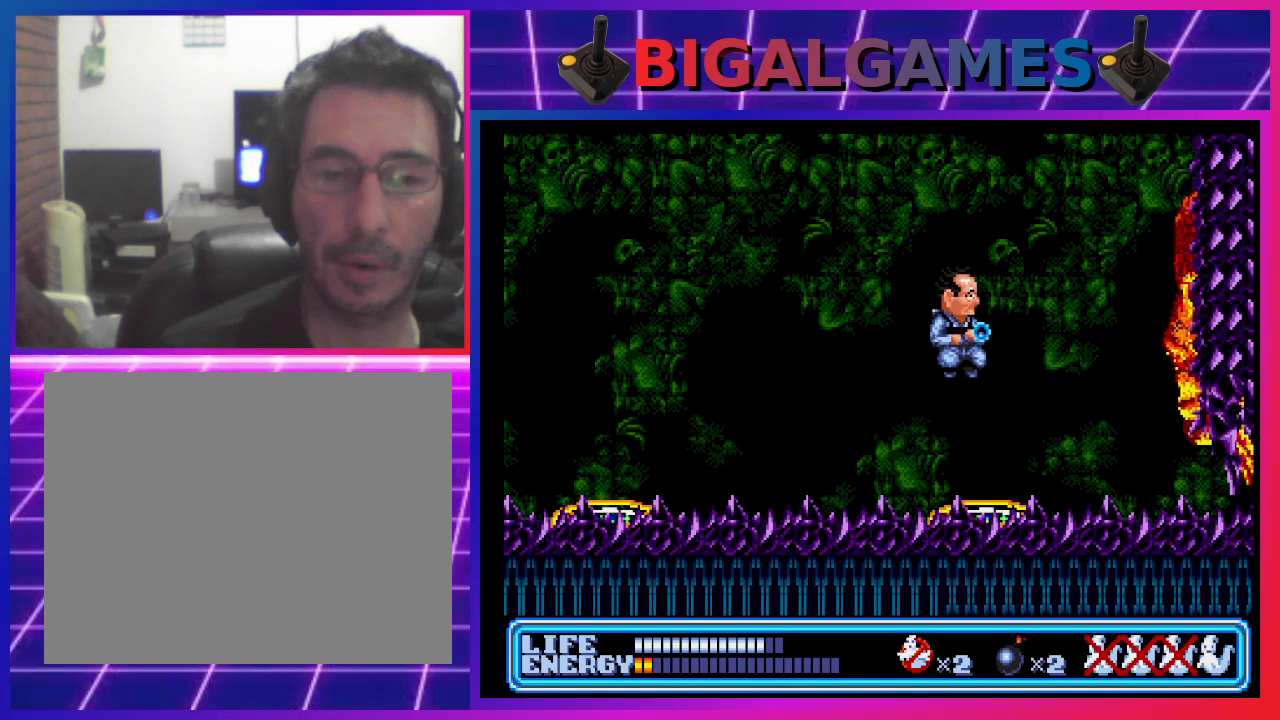
{"buttons": [], "left_stick": "center", "events": [[167, "DPAD_RIGHT", "up"]]}
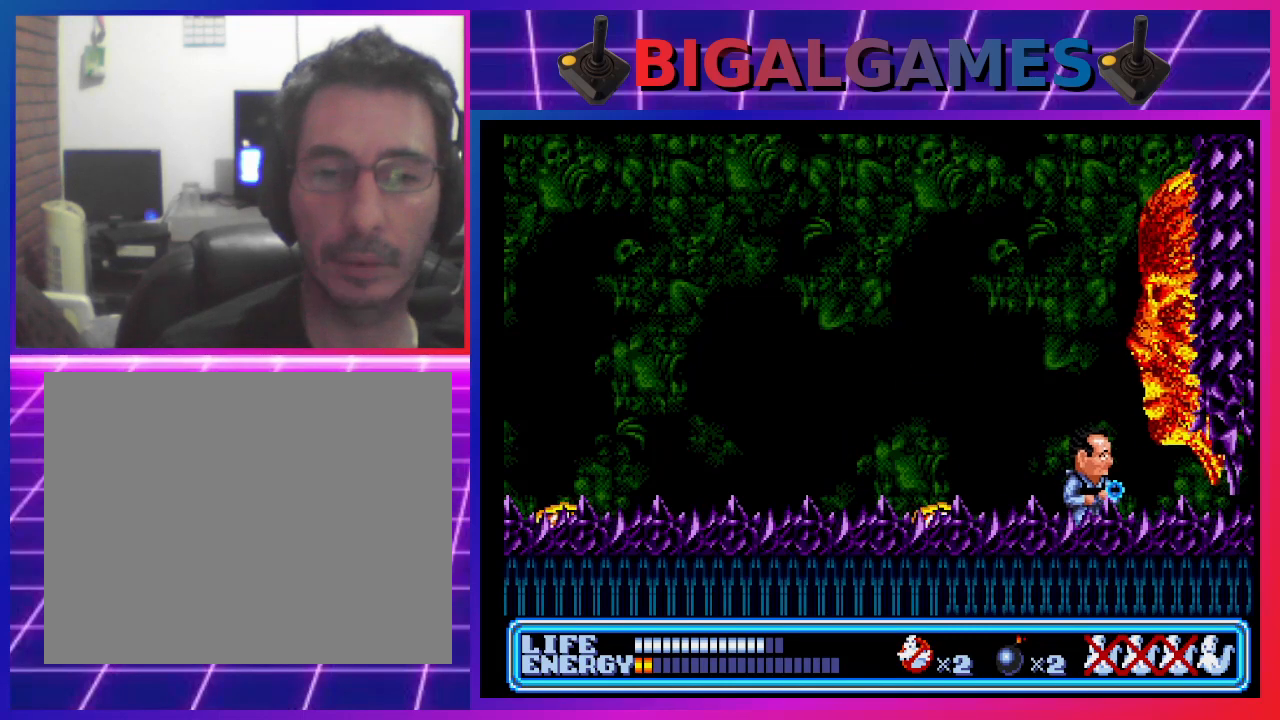
{"buttons": ["DPAD_LEFT"], "left_stick": "center", "events": [[367, "CROSS", "down"], [500, "CROSS", "up"], [500, "DPAD_LEFT", "down"]]}
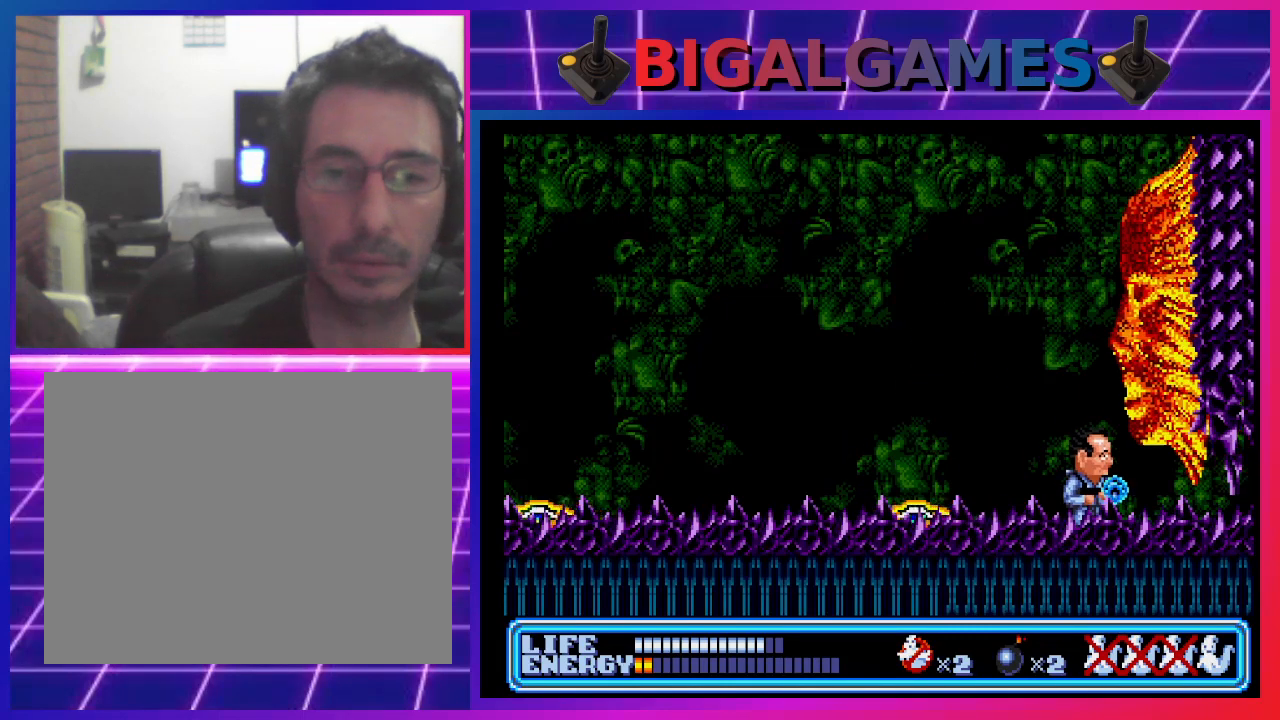
{"buttons": [], "left_stick": "center", "events": [[433, "DPAD_LEFT", "up"]]}
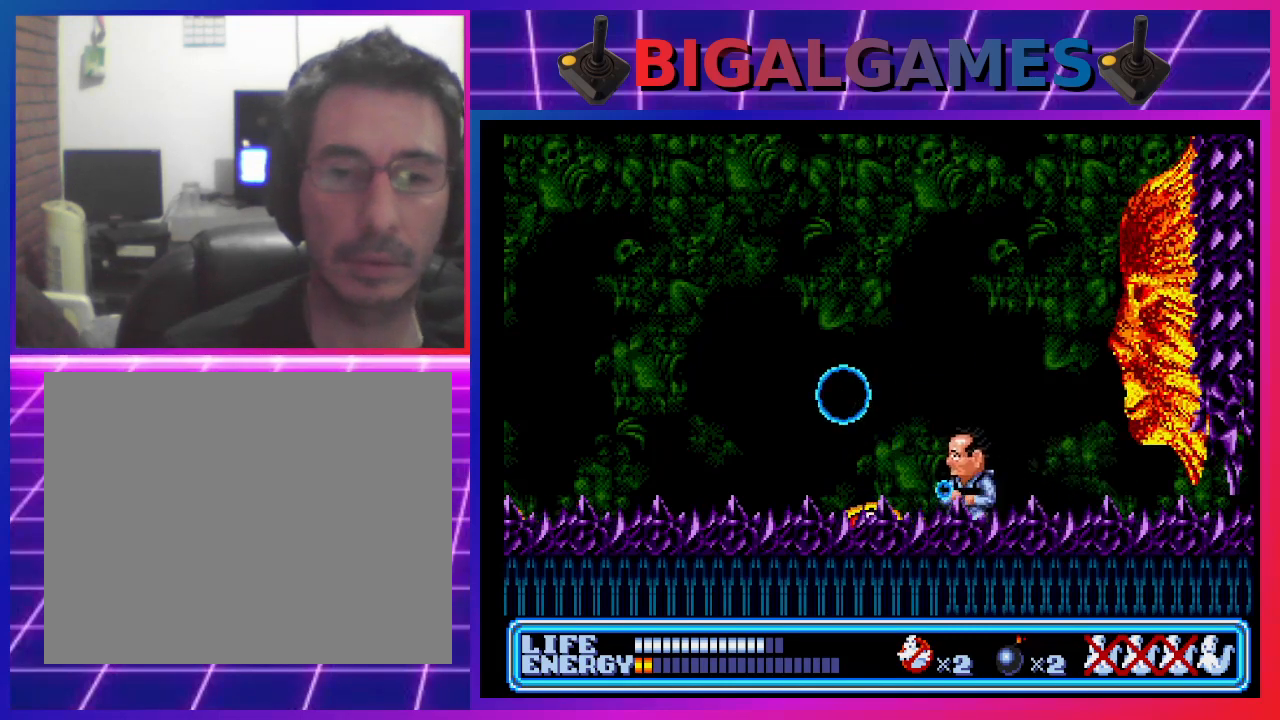
{"buttons": ["DPAD_LEFT"], "left_stick": "center", "events": [[33, "DPAD_LEFT", "down"], [167, "CIRCLE", "down"], [467, "CIRCLE", "up"]]}
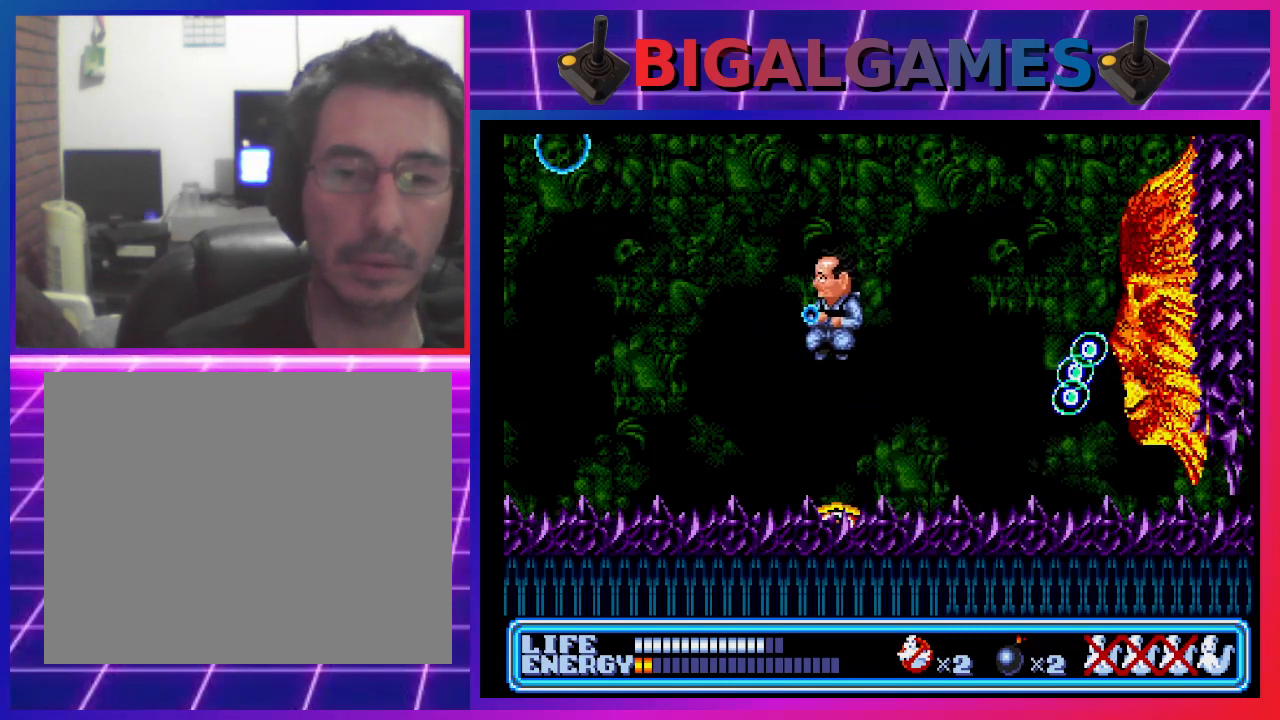
{"buttons": [], "left_stick": "center", "events": [[33, "DPAD_LEFT", "up"], [100, "DPAD_RIGHT", "down"], [200, "CIRCLE", "down"], [333, "CIRCLE", "up"], [467, "DPAD_RIGHT", "up"]]}
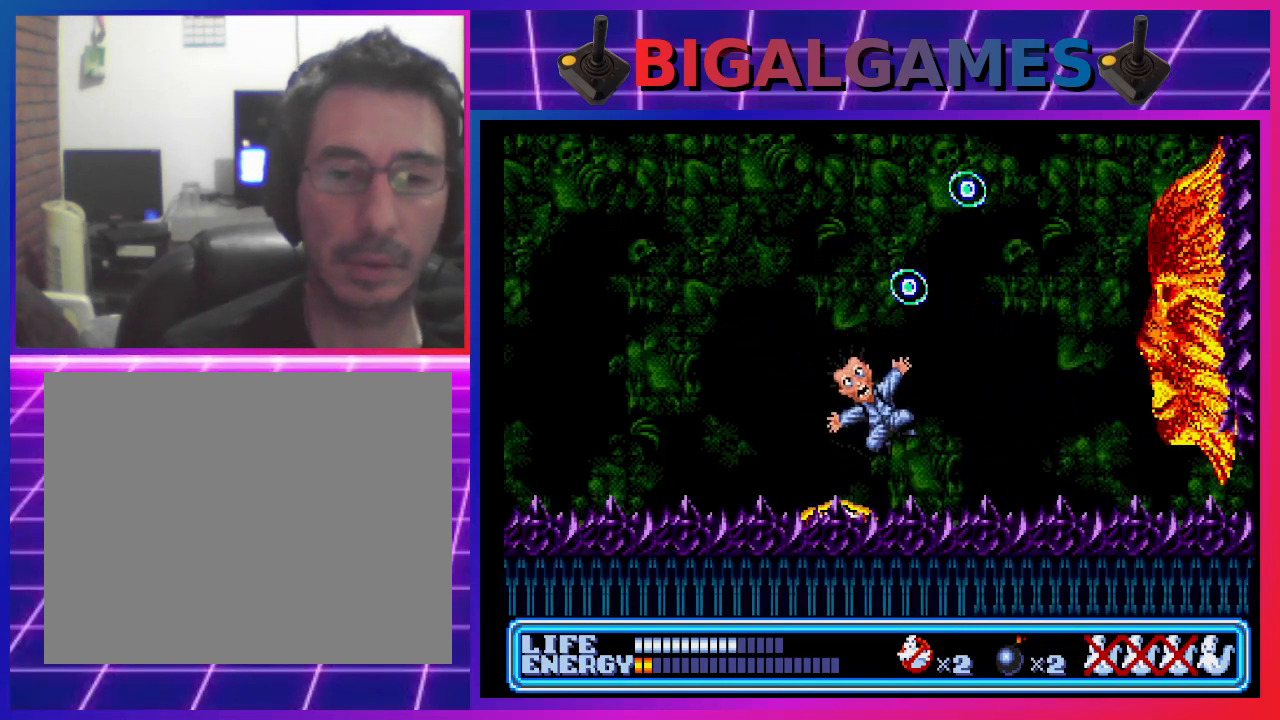
{"buttons": [], "left_stick": "center", "events": [[33, "DPAD_DOWN", "down"], [367, "DPAD_DOWN", "up"]]}
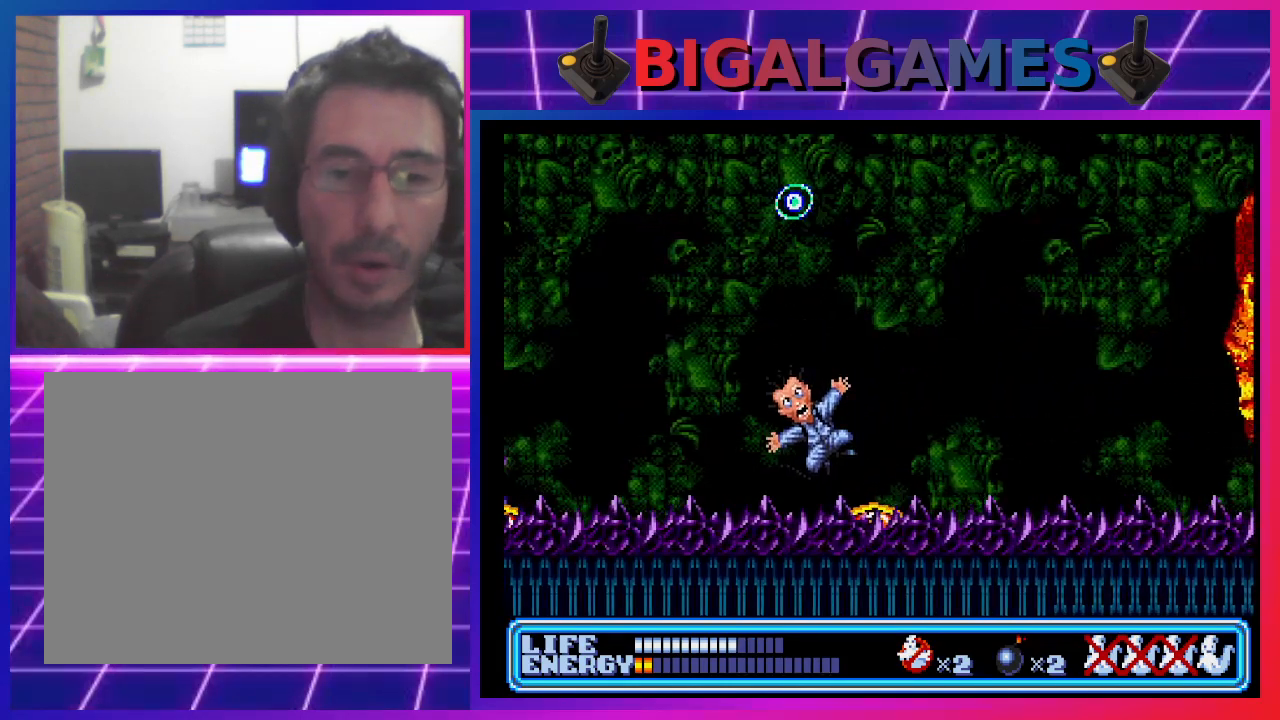
{"buttons": [], "left_stick": "center", "events": []}
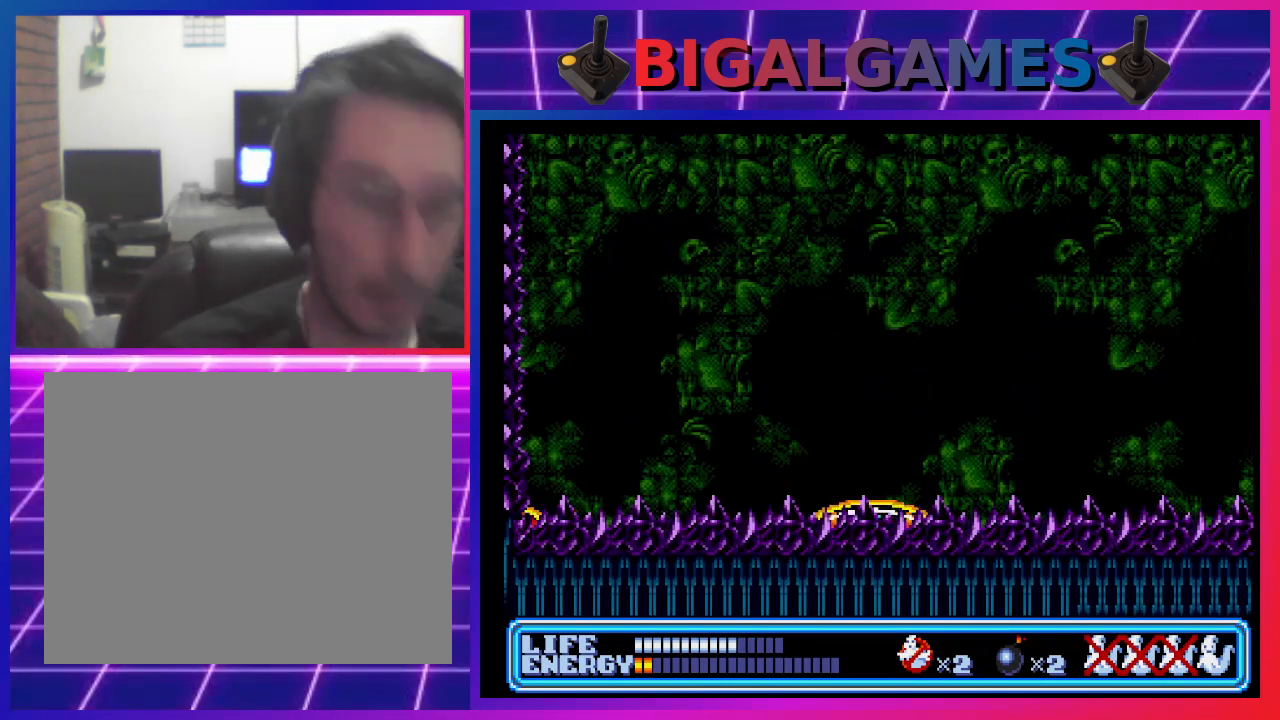
{"buttons": ["DPAD_RIGHT"], "left_stick": "center", "events": [[367, "DPAD_RIGHT", "down"]]}
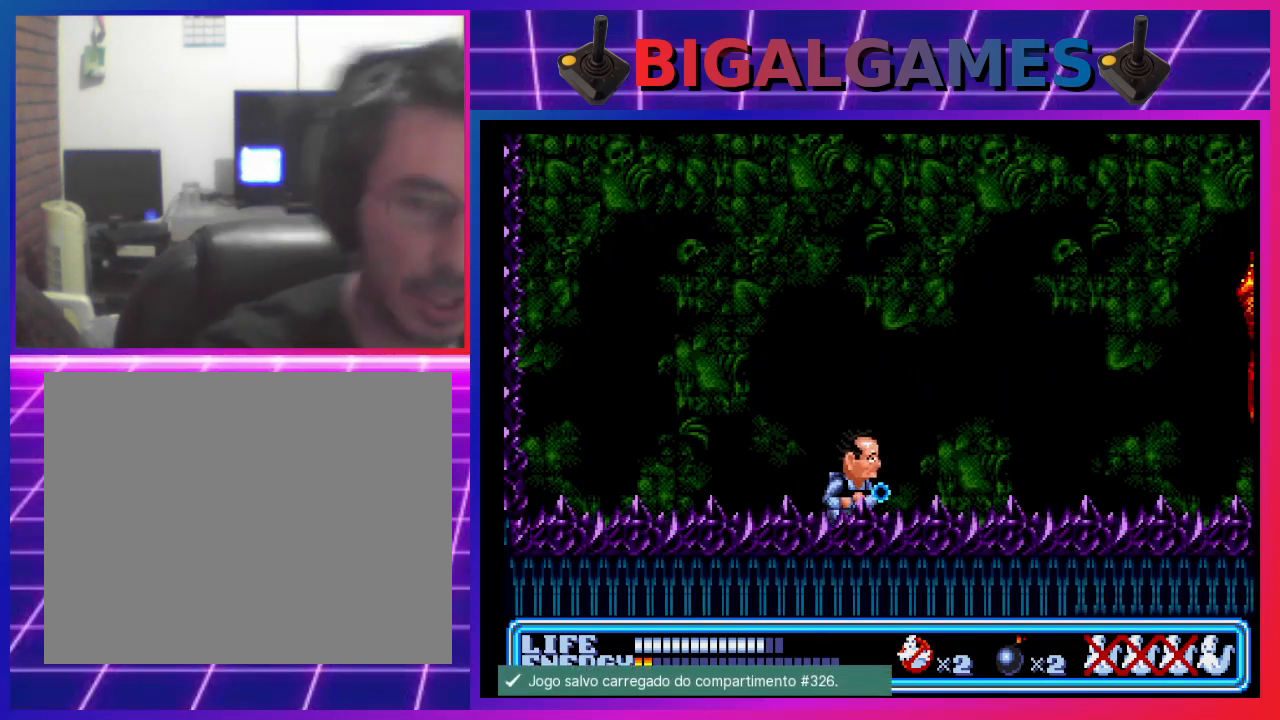
{"buttons": ["CIRCLE", "DPAD_RIGHT"], "left_stick": "center", "events": [[100, "DPAD_RIGHT", "up"], [200, "CIRCLE", "down"], [367, "DPAD_RIGHT", "down"]]}
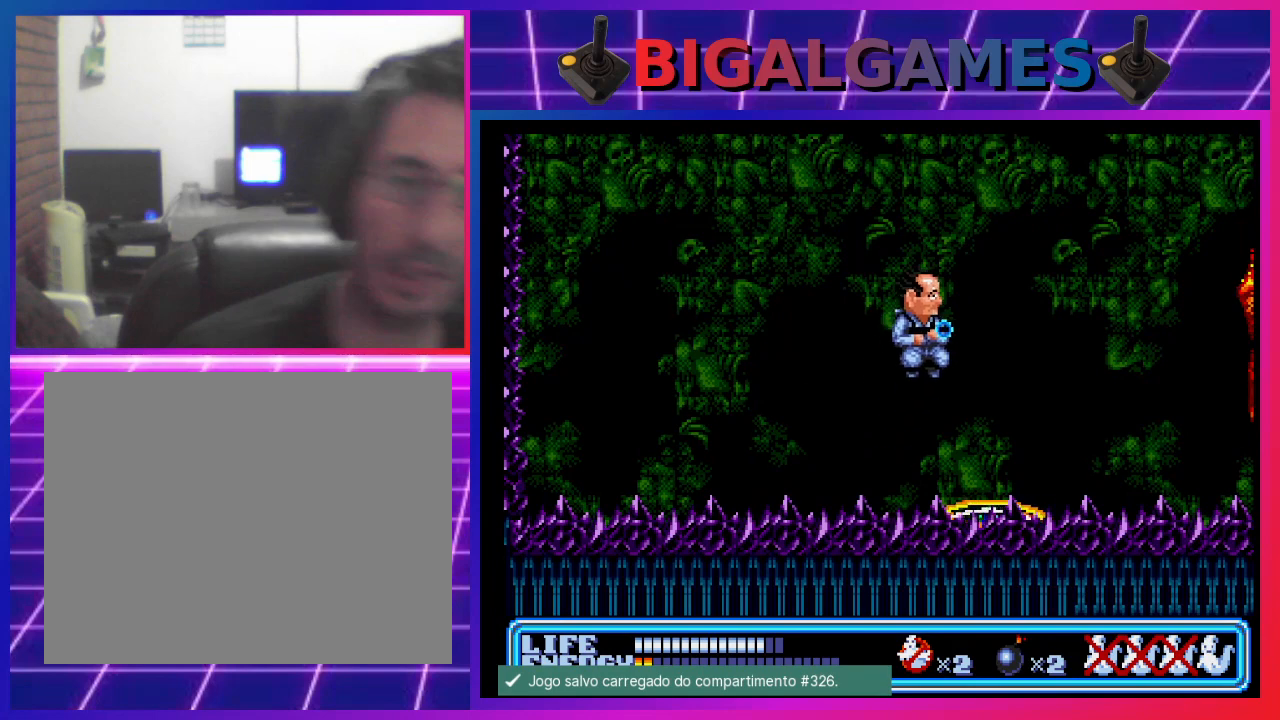
{"buttons": [], "left_stick": "center", "events": [[100, "CIRCLE", "up"], [400, "DPAD_RIGHT", "up"]]}